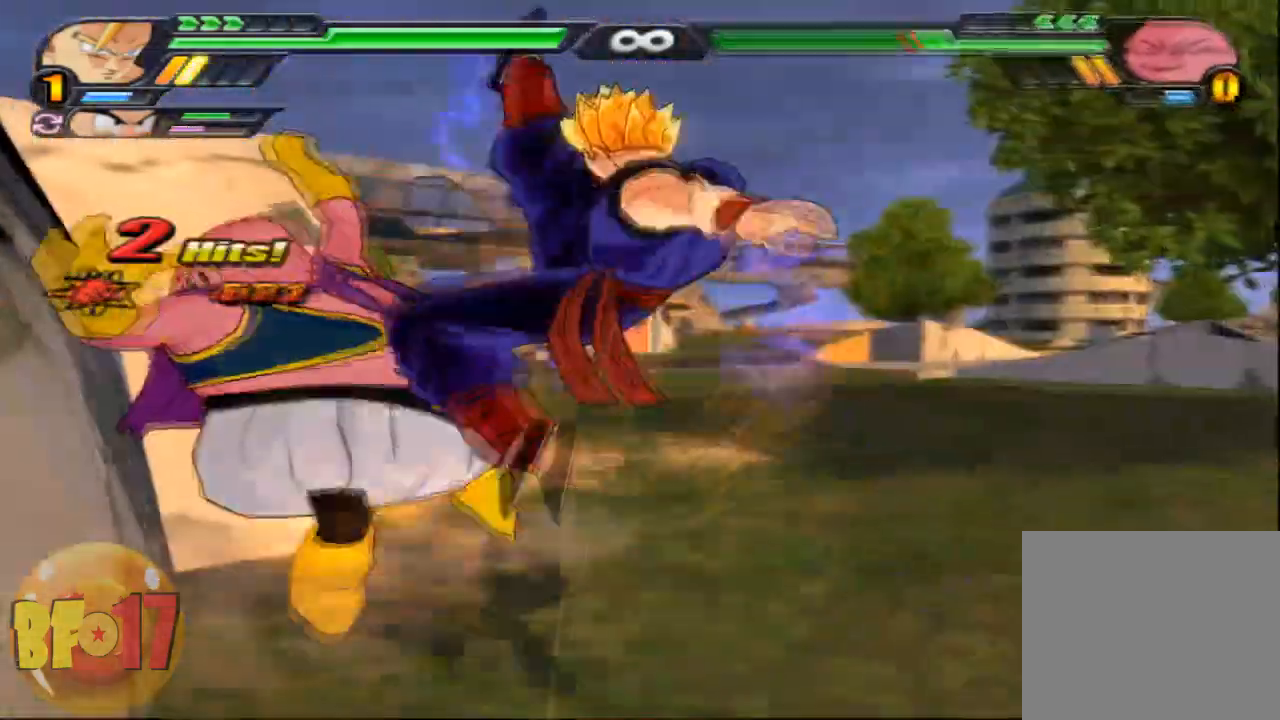
Gameplay with a controller (PlayStation layout); each line is a JSON object with the inputs held at the frame after it. "events" lists button and stick changes between this image and that frame as [ms after this image, input, new state], when the widget could be followed in between.
{"buttons": [], "left_stick": "center", "right_stick": "center", "events": [[133, "SQUARE", "up"], [166, "SQUARE", "down"], [300, "SQUARE", "up"]]}
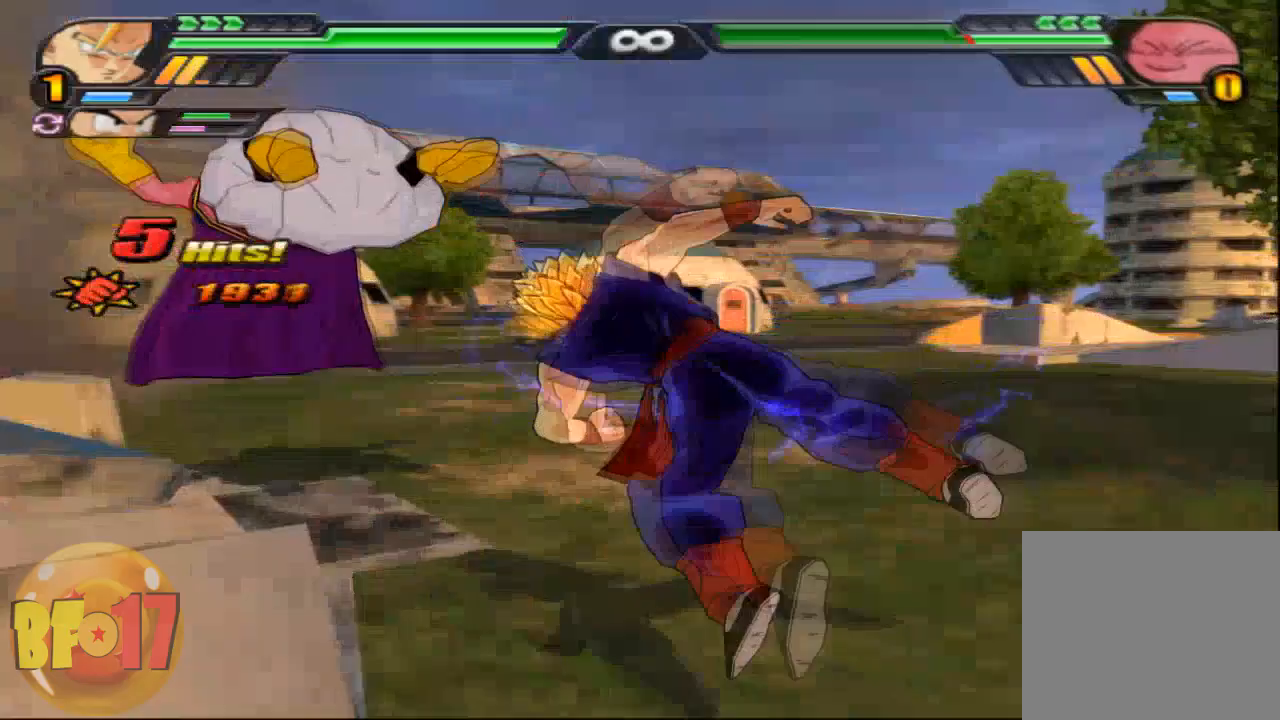
{"buttons": ["TRIANGLE"], "left_stick": "up", "right_stick": "center", "events": [[467, "TRIANGLE", "down"], [467, "left_stick", "up"]]}
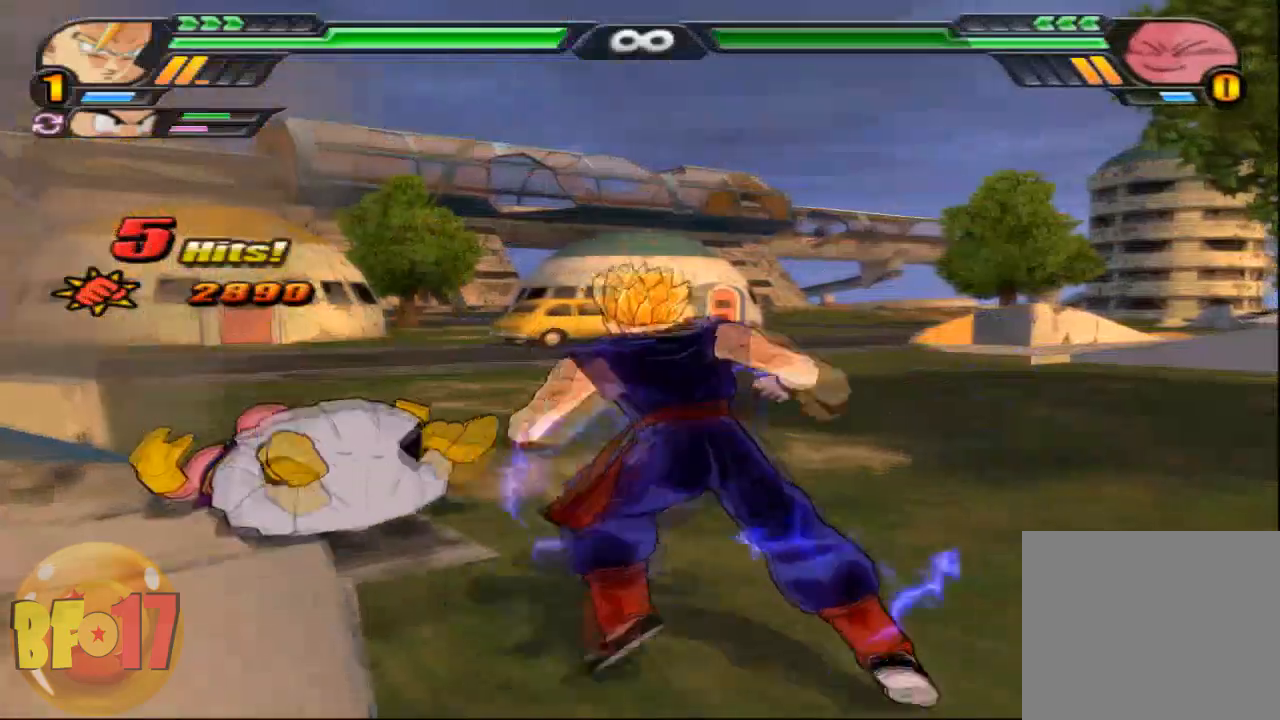
{"buttons": [], "left_stick": "center", "right_stick": "center", "events": [[133, "TRIANGLE", "up"], [166, "left_stick", "center"]]}
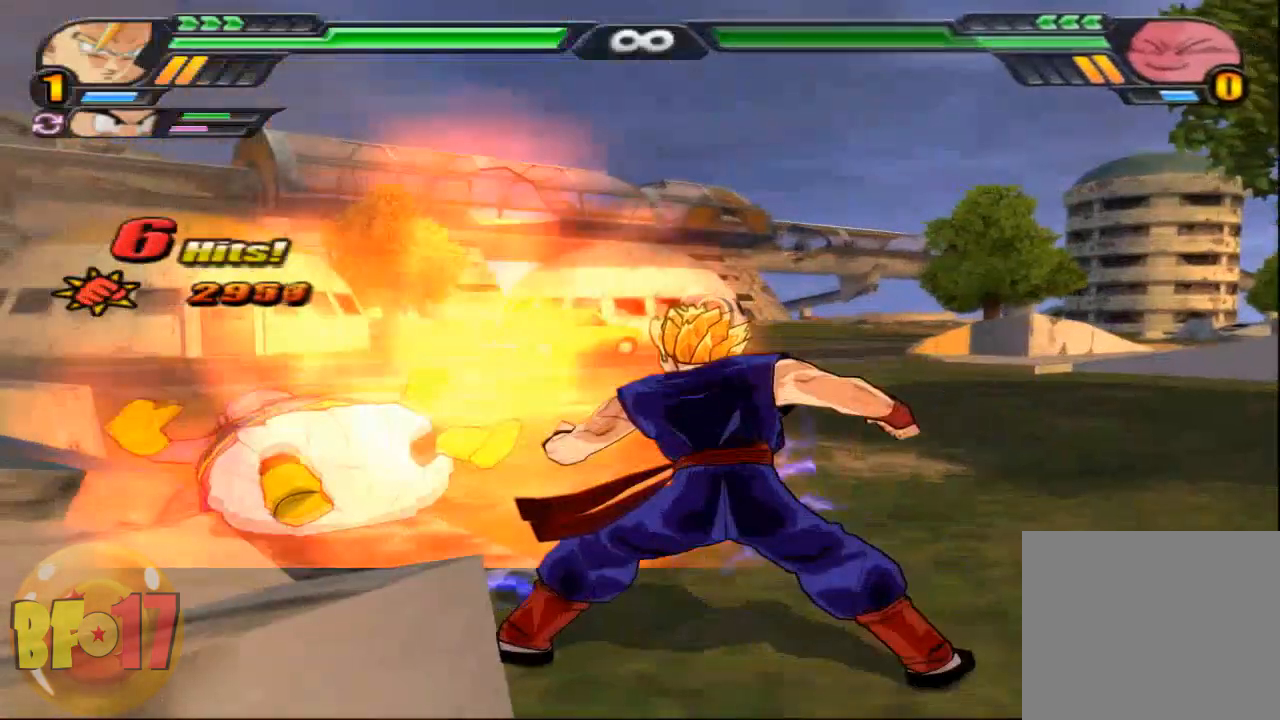
{"buttons": ["SQUARE"], "left_stick": "center", "right_stick": "center", "events": [[434, "SQUARE", "down"]]}
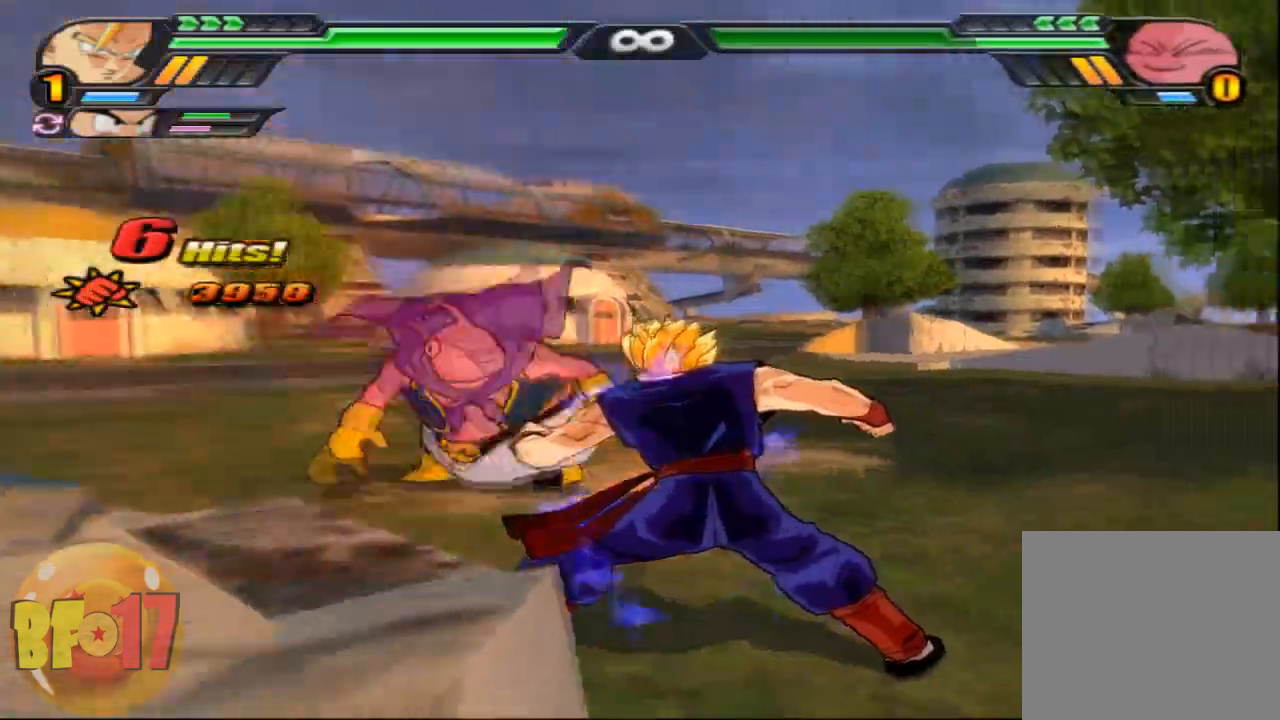
{"buttons": [], "left_stick": "center", "right_stick": "center", "events": [[66, "SQUARE", "up"], [133, "SQUARE", "down"], [233, "SQUARE", "up"], [300, "SQUARE", "down"], [433, "SQUARE", "up"]]}
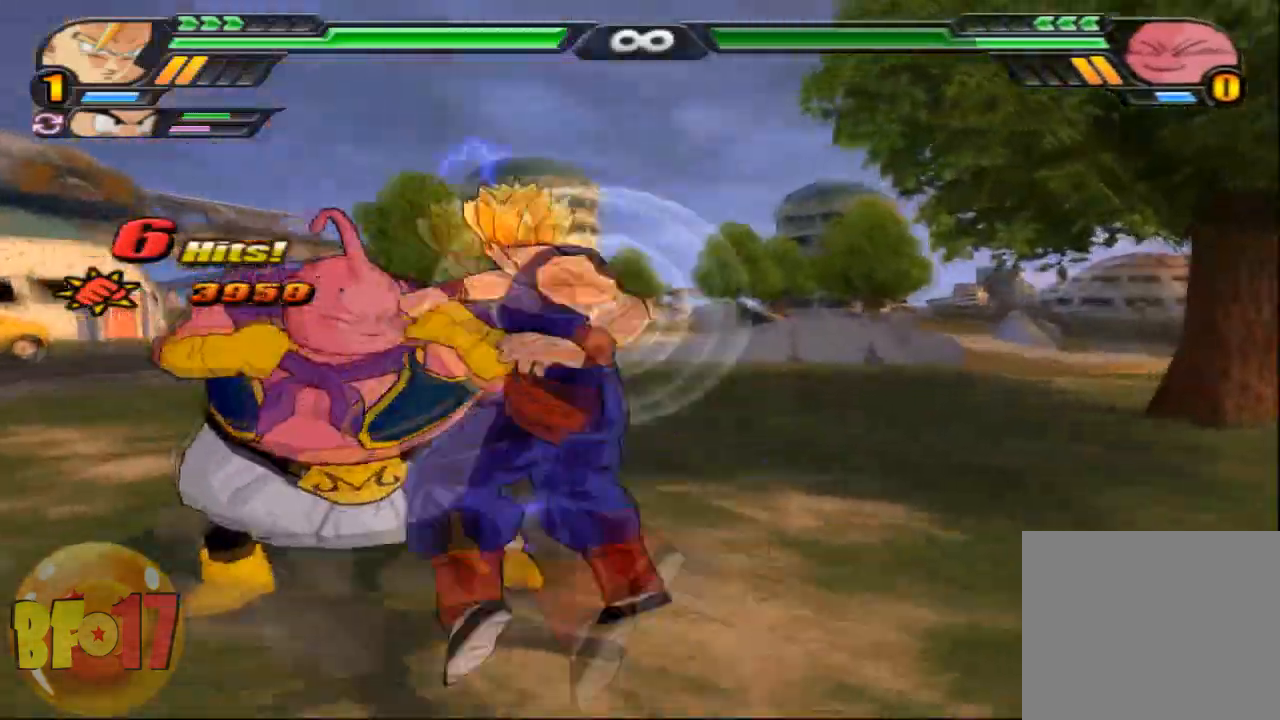
{"buttons": [], "left_stick": "center", "right_stick": "center", "events": [[100, "CIRCLE", "down"], [200, "CIRCLE", "up"]]}
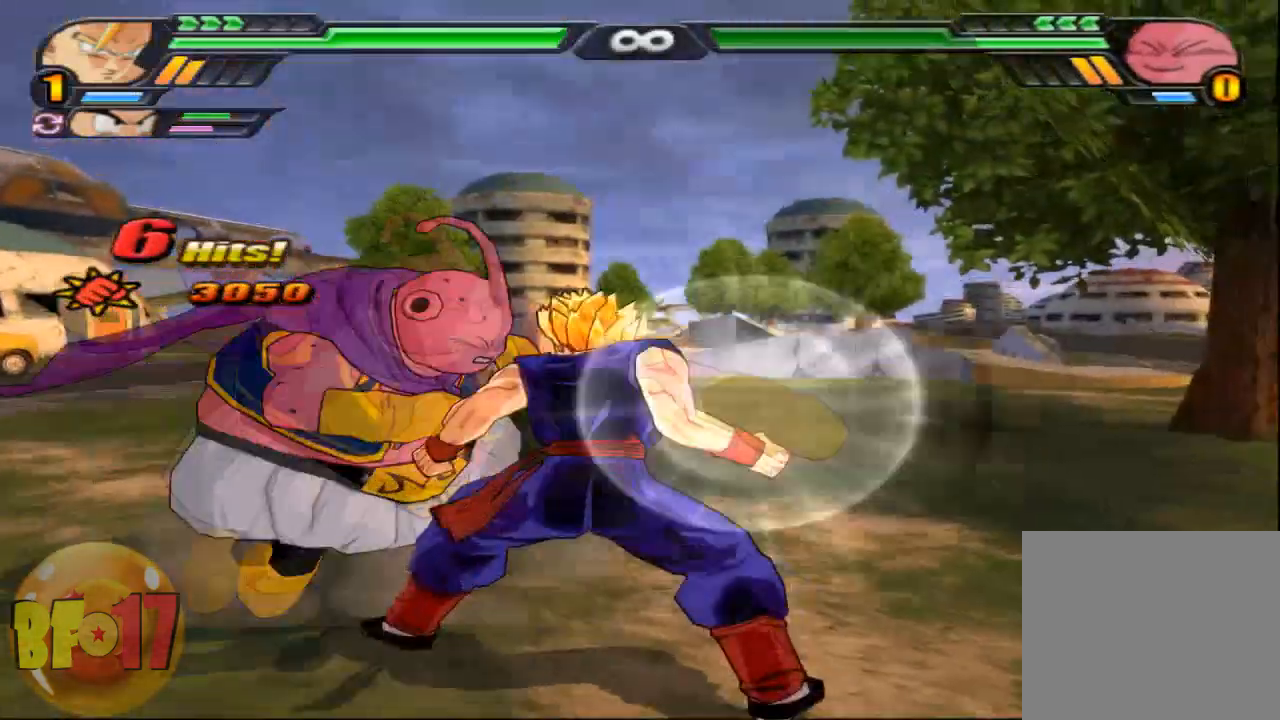
{"buttons": ["TRIANGLE"], "left_stick": "center", "right_stick": "center", "events": [[434, "TRIANGLE", "down"]]}
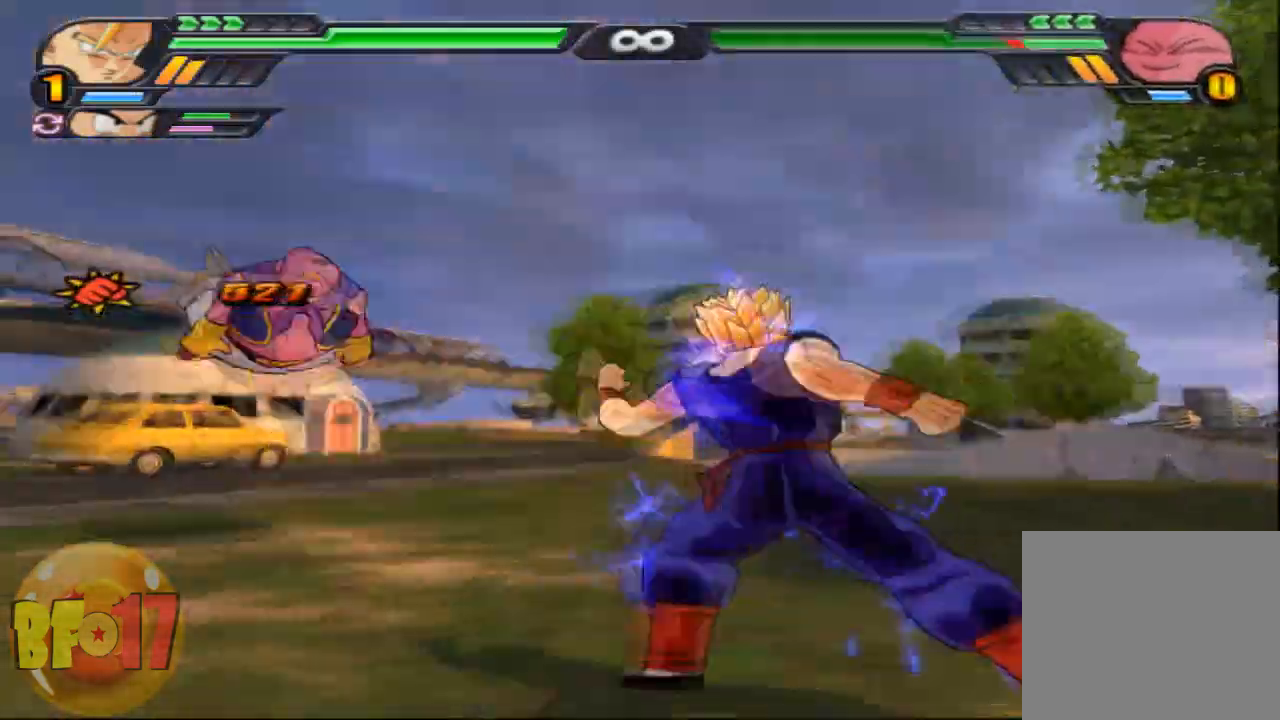
{"buttons": [], "left_stick": "center", "right_stick": "center", "events": [[334, "TRIANGLE", "up"]]}
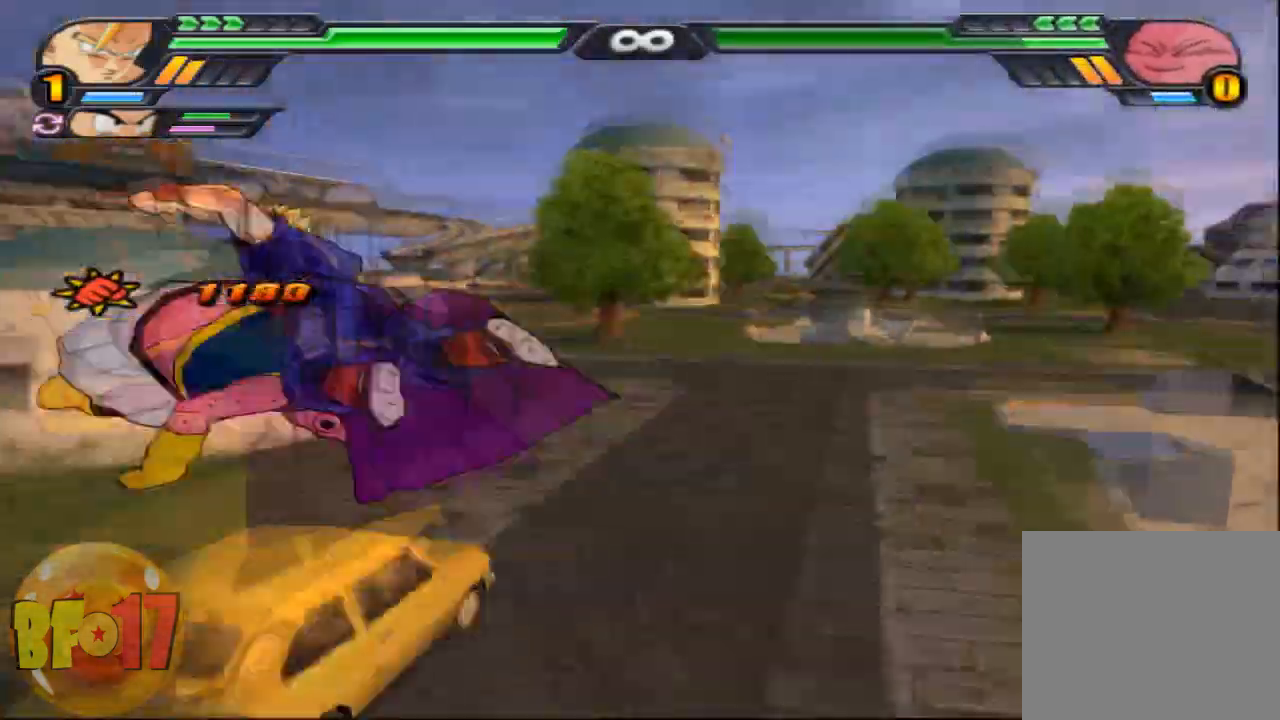
{"buttons": [], "left_stick": "center", "right_stick": "center", "events": []}
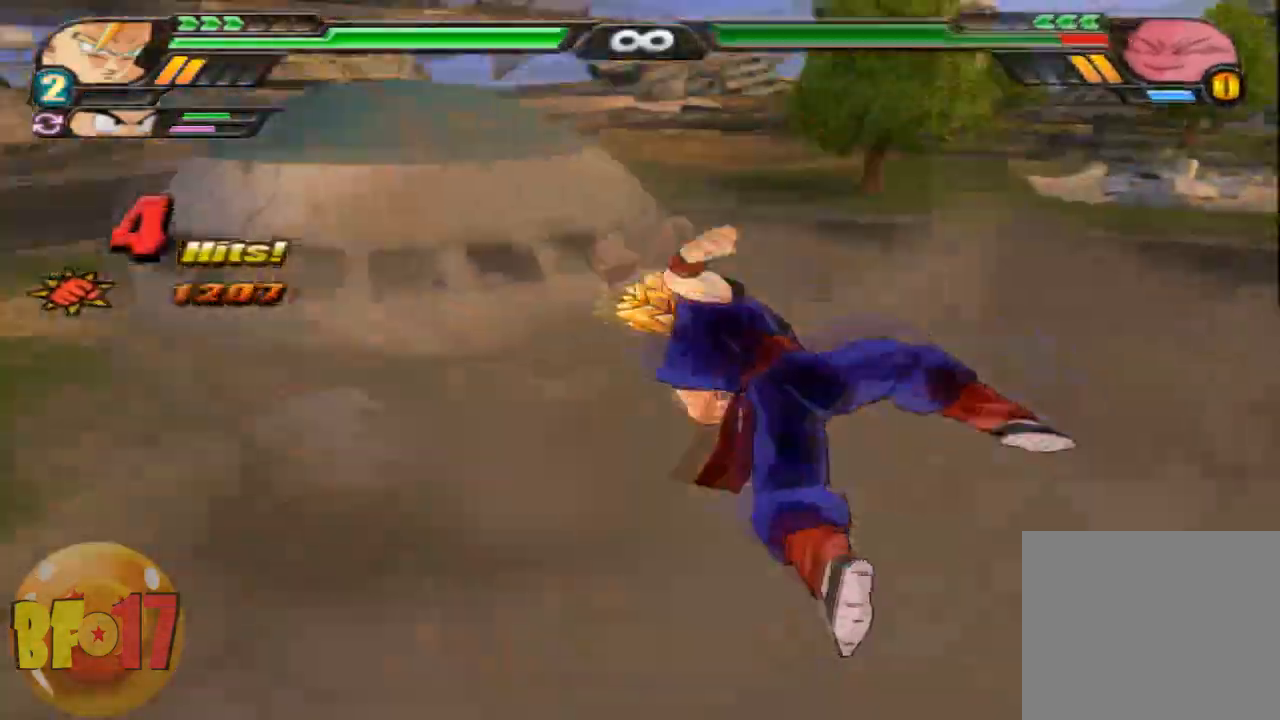
{"buttons": ["L2"], "left_stick": "center", "right_stick": "center", "events": [[300, "L2", "down"]]}
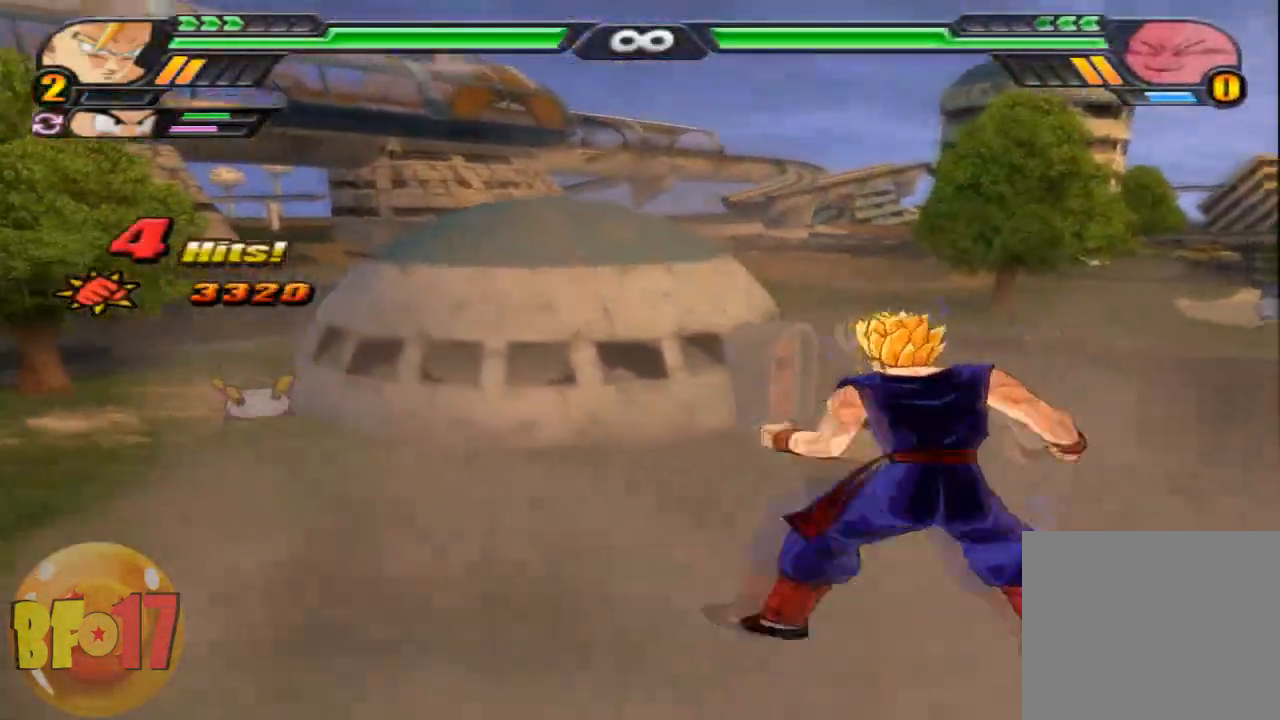
{"buttons": ["SQUARE"], "left_stick": "down-left", "right_stick": "center", "events": [[167, "R1", "down"], [300, "CROSS", "down"], [300, "R1", "up"], [367, "L2", "up"], [401, "CROSS", "up"], [401, "left_stick", "down-left"], [467, "SQUARE", "down"]]}
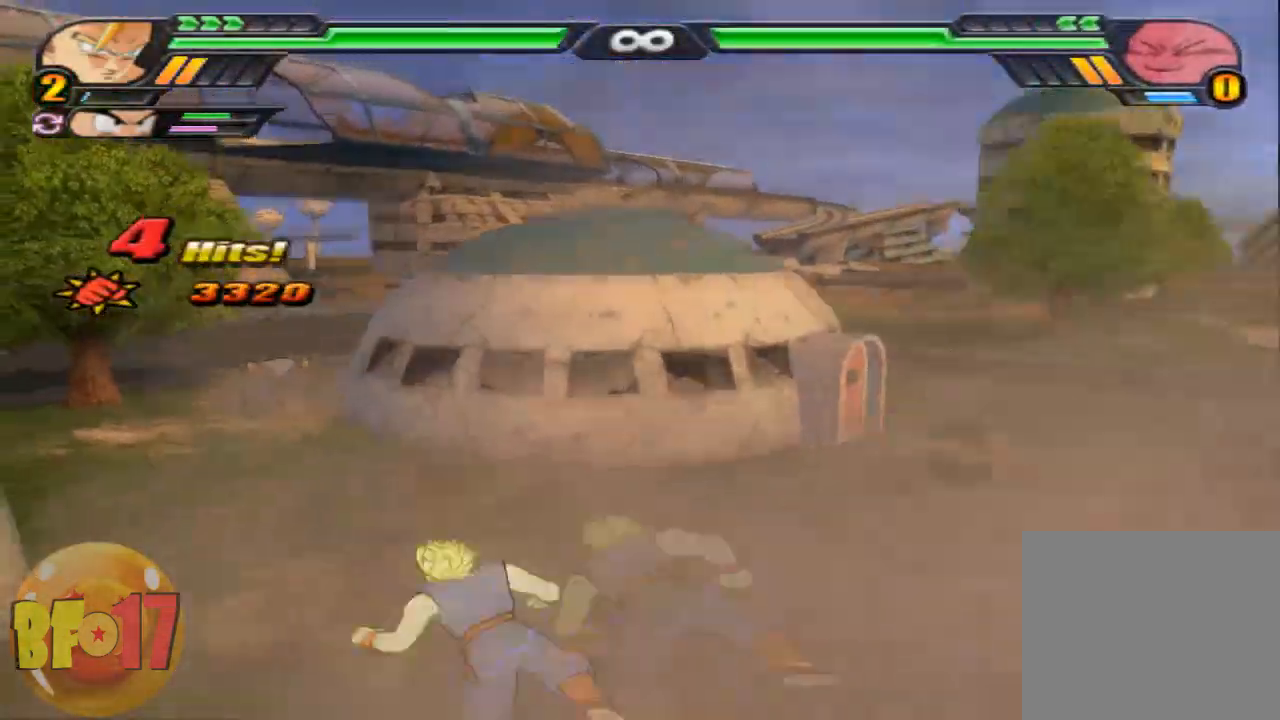
{"buttons": [], "left_stick": "down-left", "right_stick": "center", "events": [[500, "SQUARE", "up"]]}
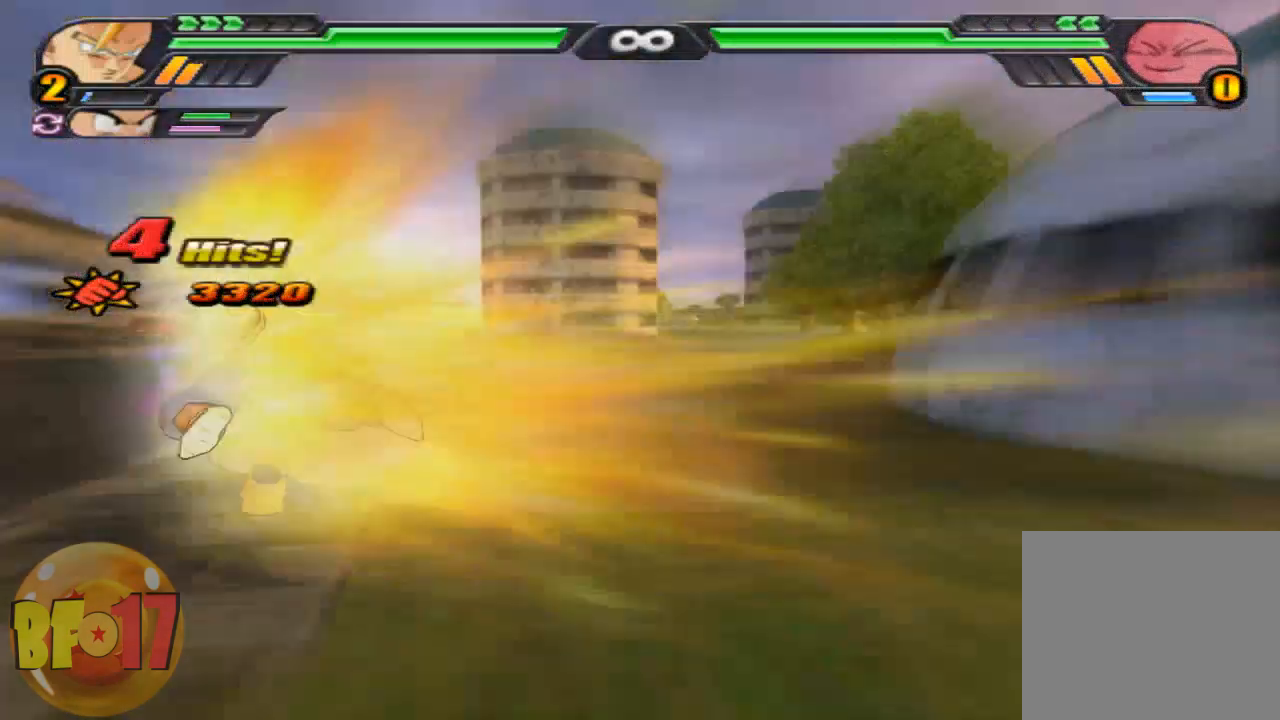
{"buttons": ["SQUARE"], "left_stick": "center", "right_stick": "center", "events": [[100, "left_stick", "down"], [267, "left_stick", "center"], [401, "SQUARE", "down"]]}
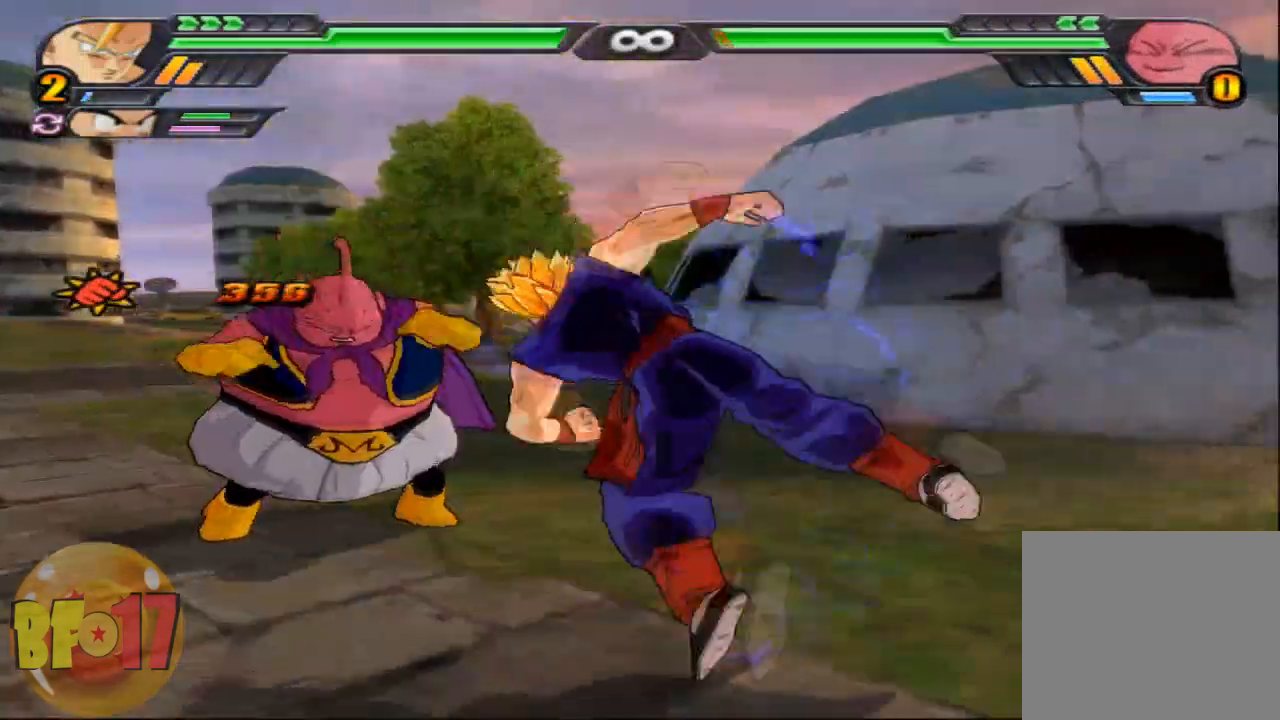
{"buttons": ["SQUARE"], "left_stick": "center", "right_stick": "center", "events": [[33, "SQUARE", "up"], [100, "SQUARE", "down"], [200, "SQUARE", "up"], [267, "SQUARE", "down"], [367, "SQUARE", "up"], [433, "SQUARE", "down"]]}
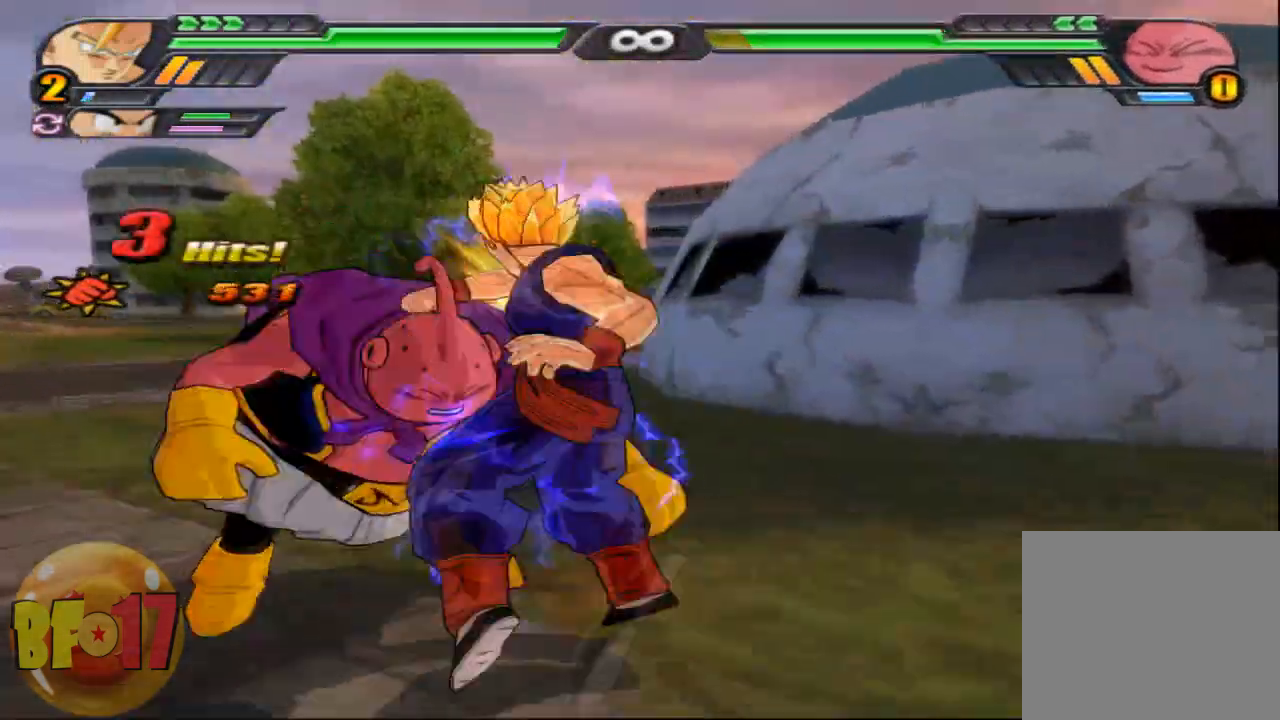
{"buttons": [], "left_stick": "center", "right_stick": "center", "events": [[34, "SQUARE", "up"], [134, "SQUARE", "down"], [234, "SQUARE", "up"], [300, "SQUARE", "down"], [434, "SQUARE", "up"]]}
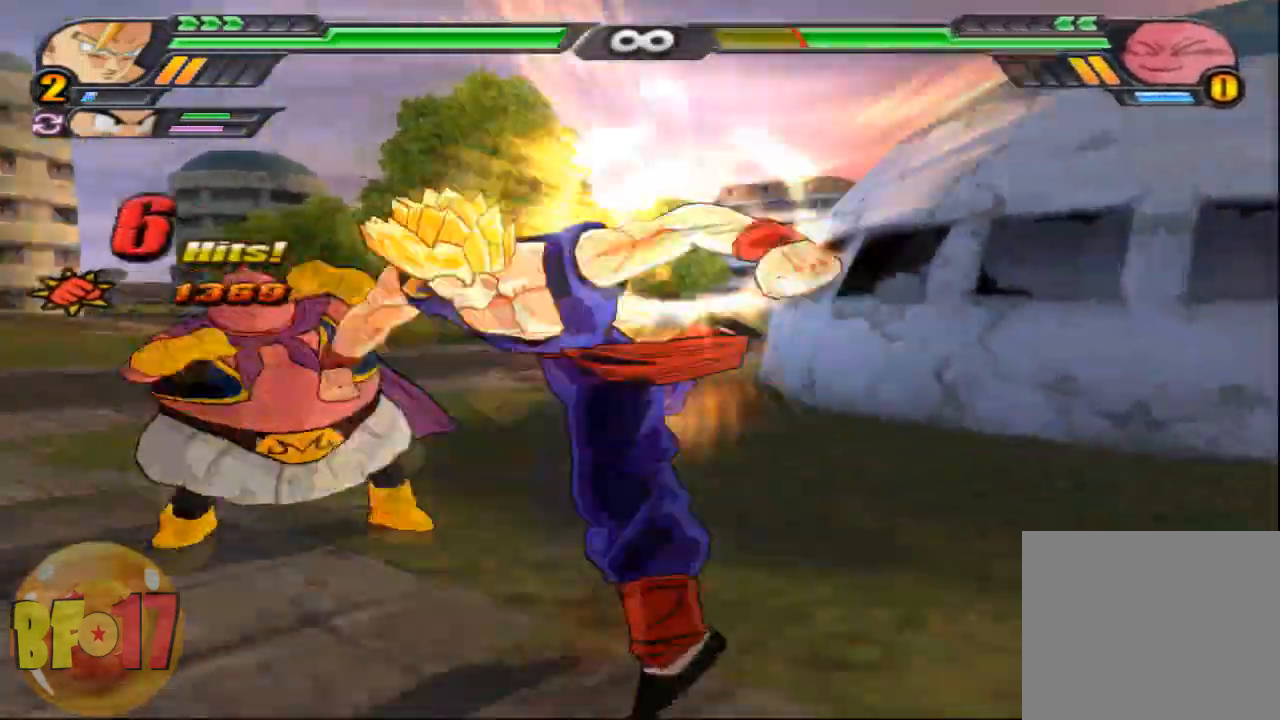
{"buttons": [], "left_stick": "center", "right_stick": "center", "events": [[200, "CROSS", "down"], [233, "left_stick", "up"], [300, "CROSS", "up"], [367, "SQUARE", "down"], [467, "SQUARE", "up"], [500, "left_stick", "center"]]}
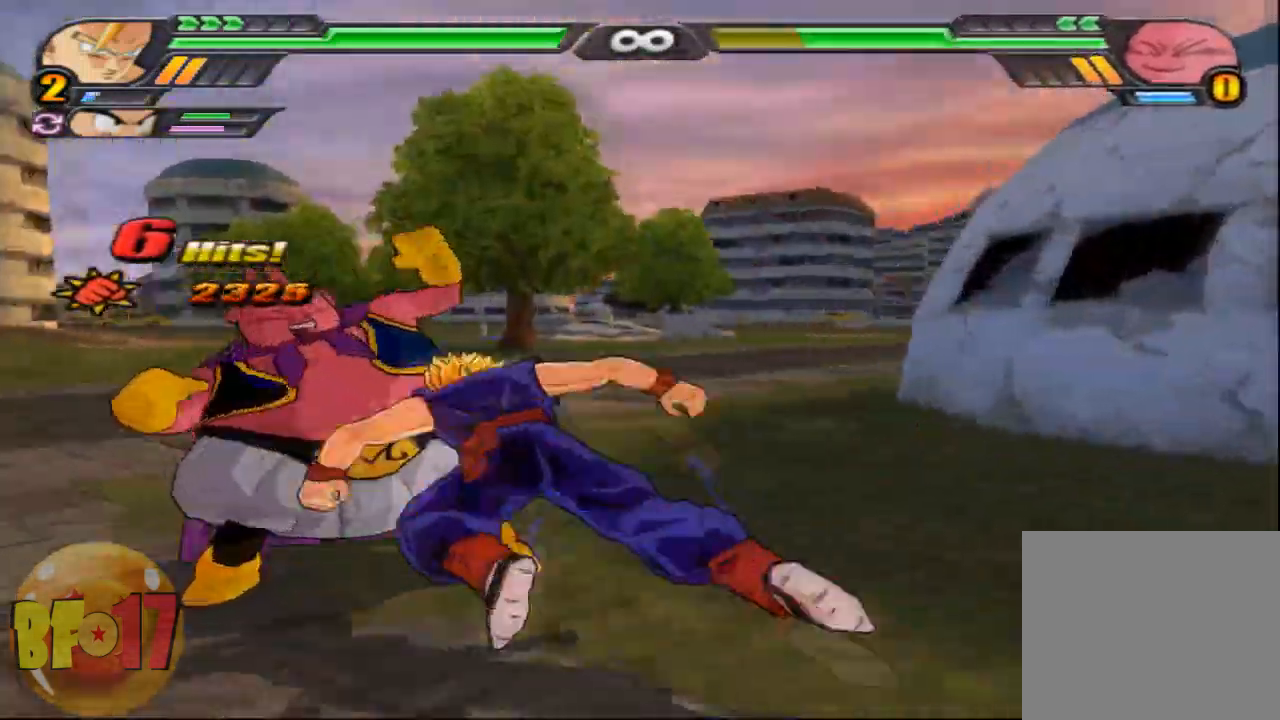
{"buttons": ["SQUARE"], "left_stick": "center", "right_stick": "center", "events": [[300, "SQUARE", "down"], [434, "SQUARE", "up"], [501, "SQUARE", "down"]]}